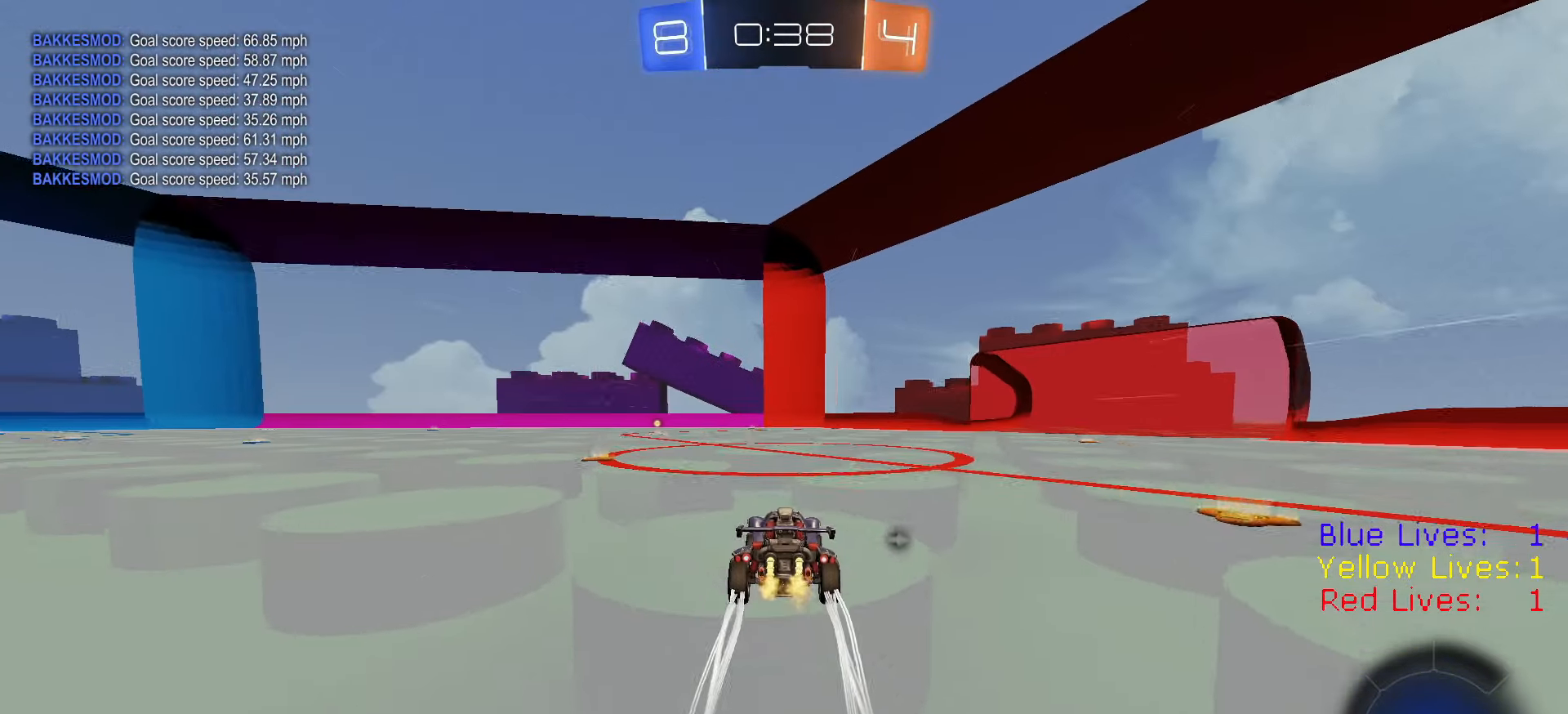
Gameplay with a controller (PlayStation layout); each line is a JSON object with the inputs held at the frame after it. "button_events" lists button changes between this image and that frame as [ms after this image, input, new state], when the widget could be followed in between (sticks are given only as held states).
{"buttons": ["R2"], "left_stick": "right", "right_stick": "center", "button_events": []}
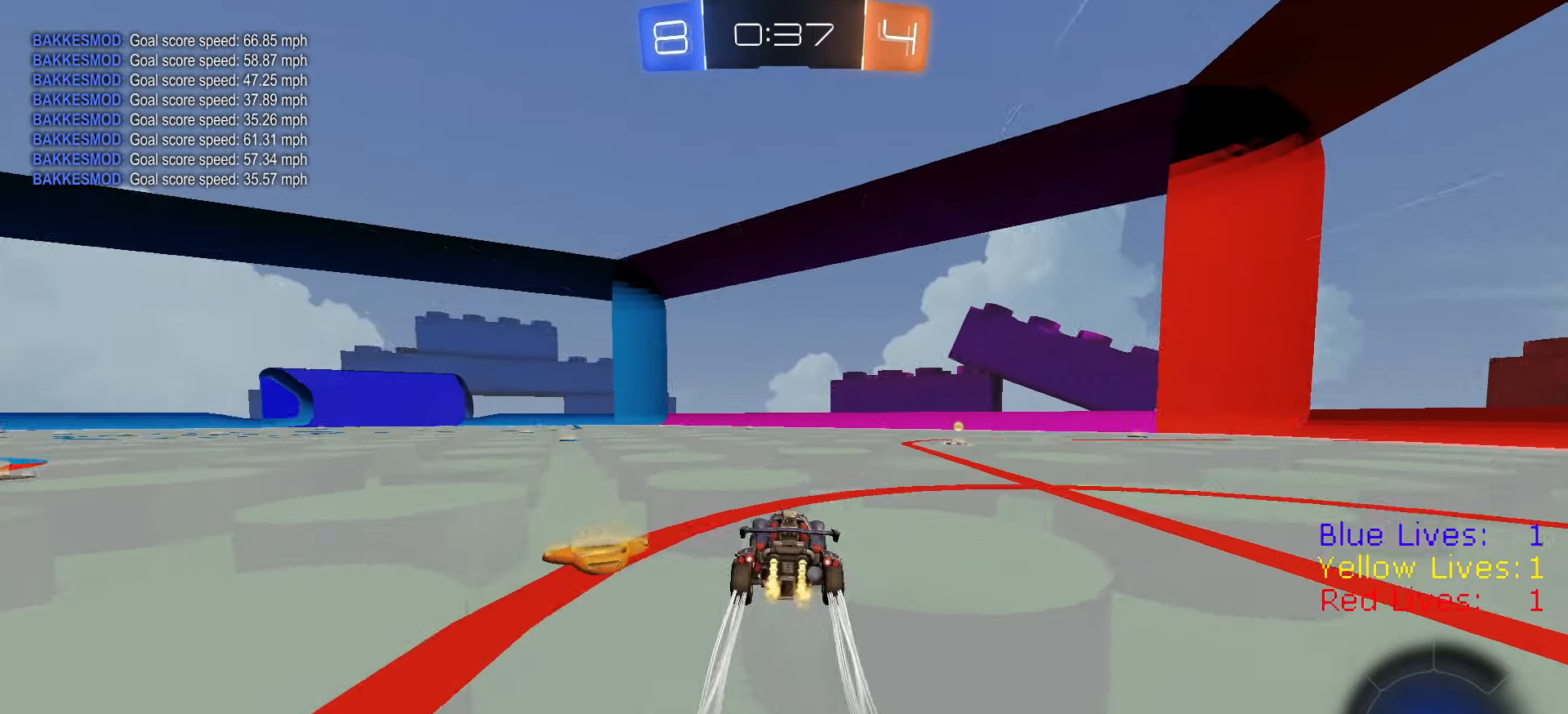
{"buttons": ["TRIANGLE", "R2"], "left_stick": "center", "right_stick": "center", "button_events": [[183, "R1", "down"], [417, "R1", "up"], [467, "TRIANGLE", "down"]]}
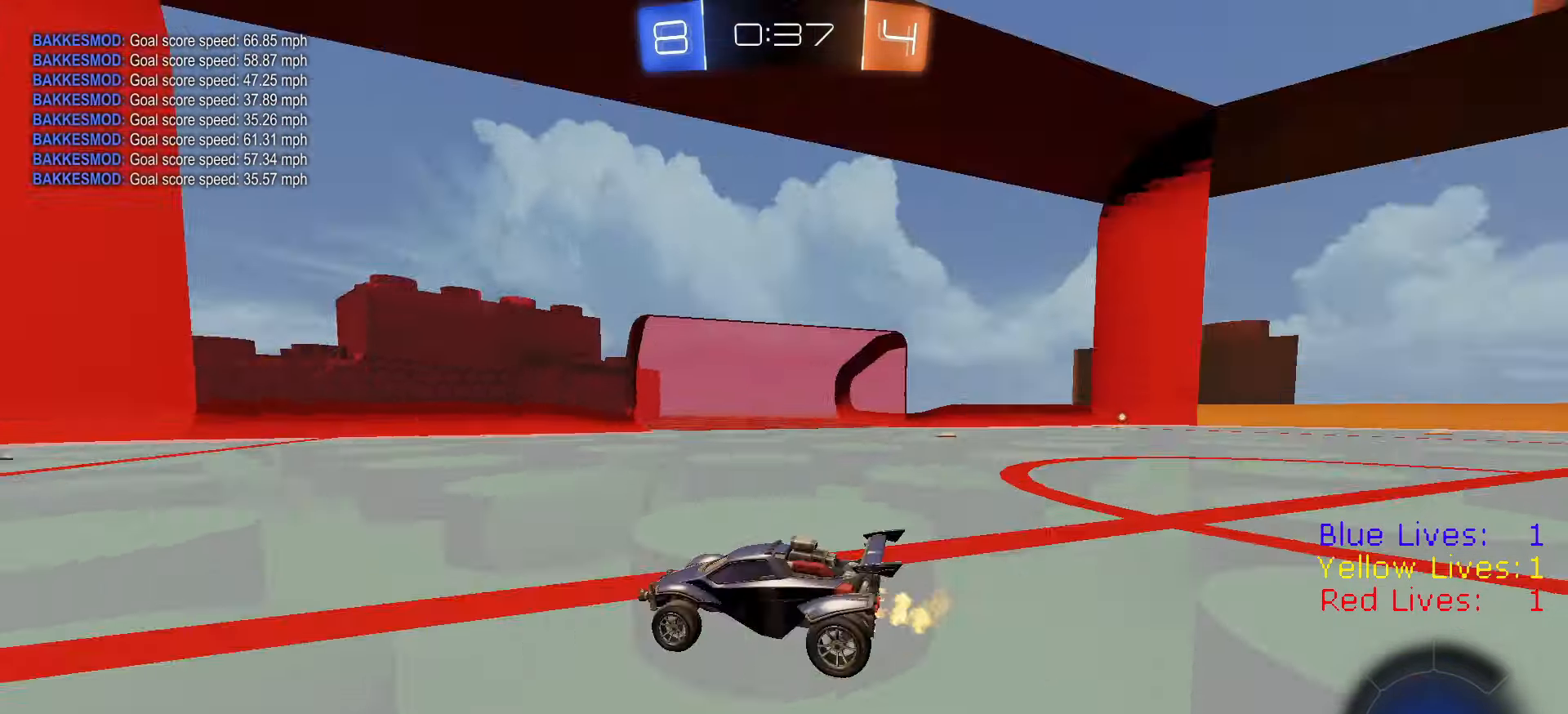
{"buttons": ["R1", "R2"], "left_stick": "left", "right_stick": "center", "button_events": [[117, "L1", "down"], [134, "TRIANGLE", "up"], [217, "L1", "up"], [284, "R1", "down"]]}
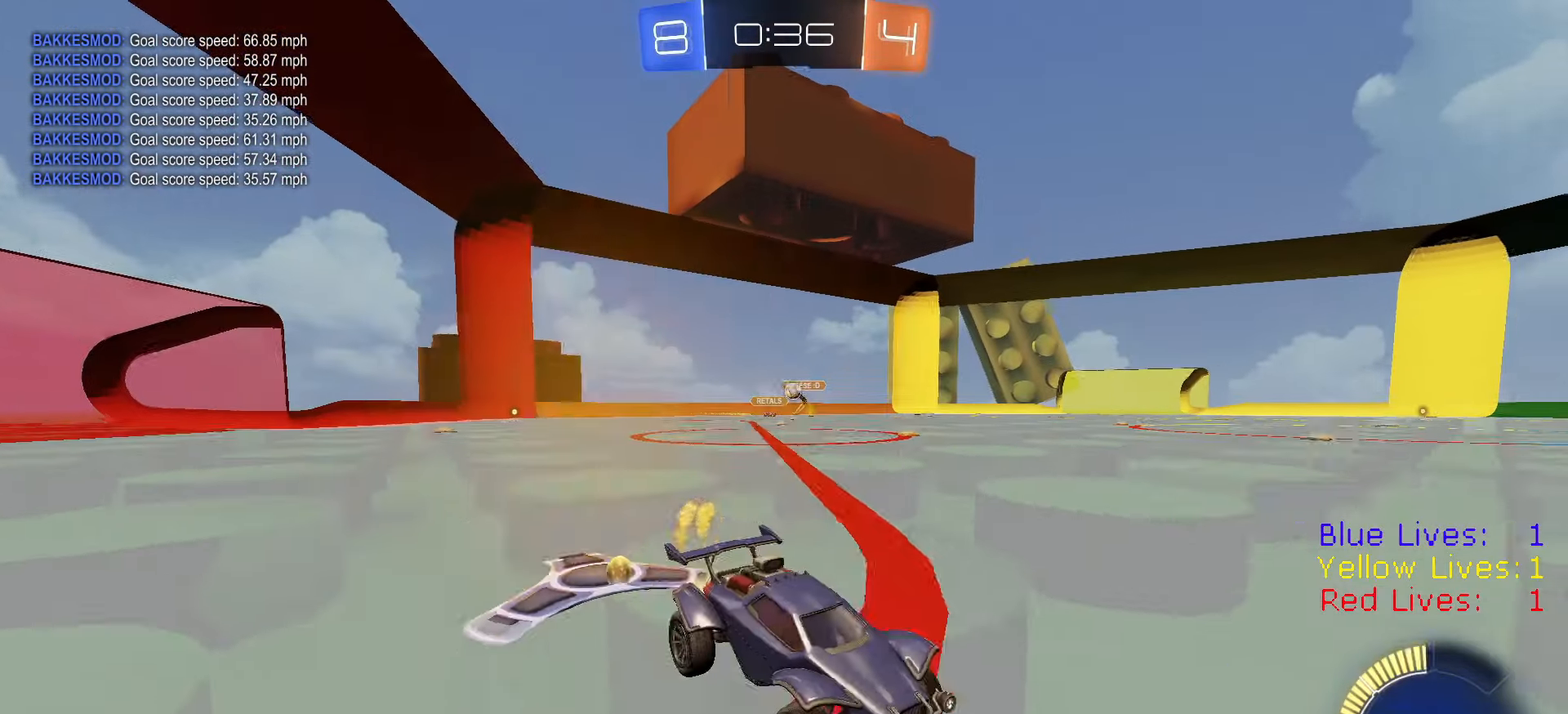
{"buttons": ["R2"], "left_stick": "right", "right_stick": "center", "button_events": [[17, "R1", "up"], [333, "L1", "down"], [484, "L1", "up"]]}
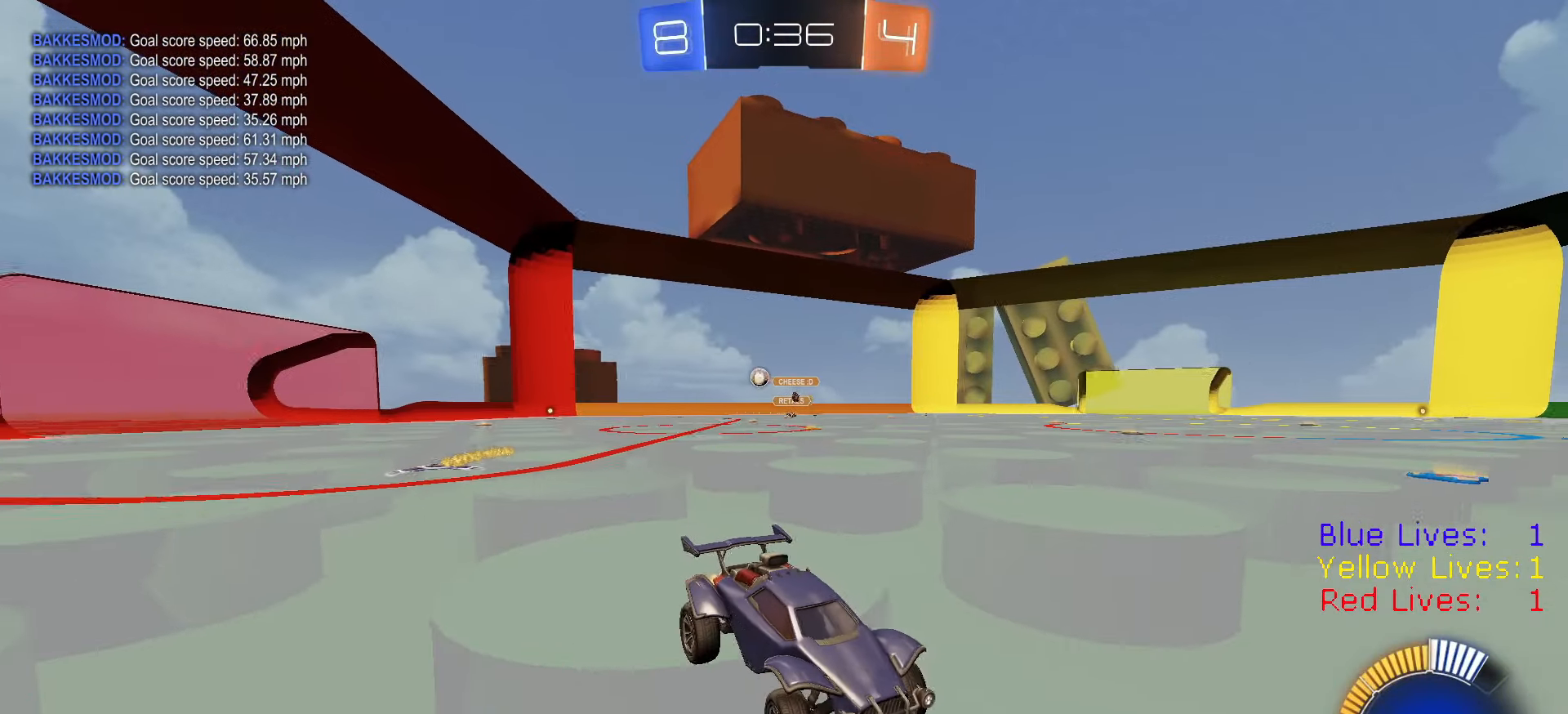
{"buttons": ["R1", "R2"], "left_stick": "right", "right_stick": "center", "button_events": [[167, "R1", "down"], [301, "R1", "up"], [367, "R1", "down"]]}
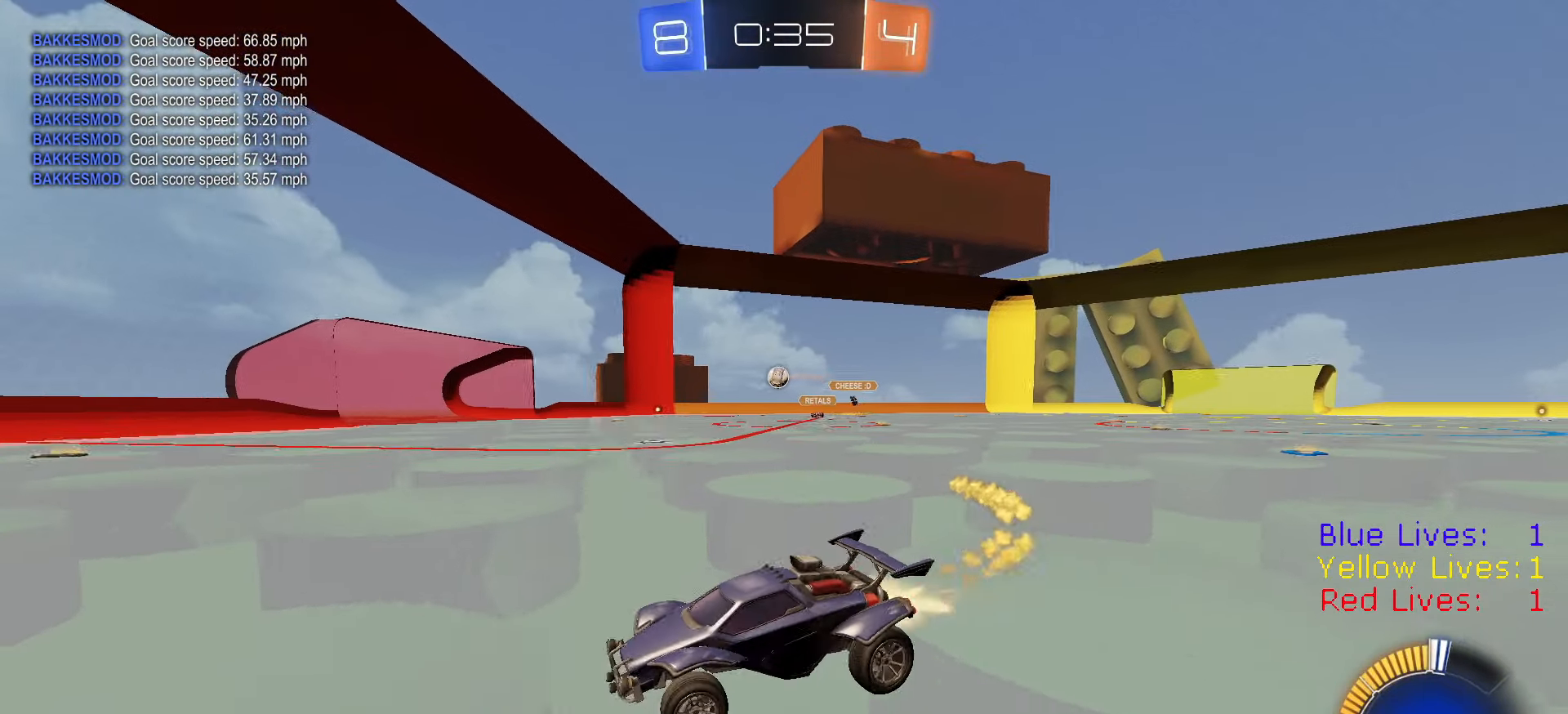
{"buttons": ["R2"], "left_stick": "right", "right_stick": "center", "button_events": [[50, "R1", "up"], [133, "R1", "down"], [267, "R1", "up"]]}
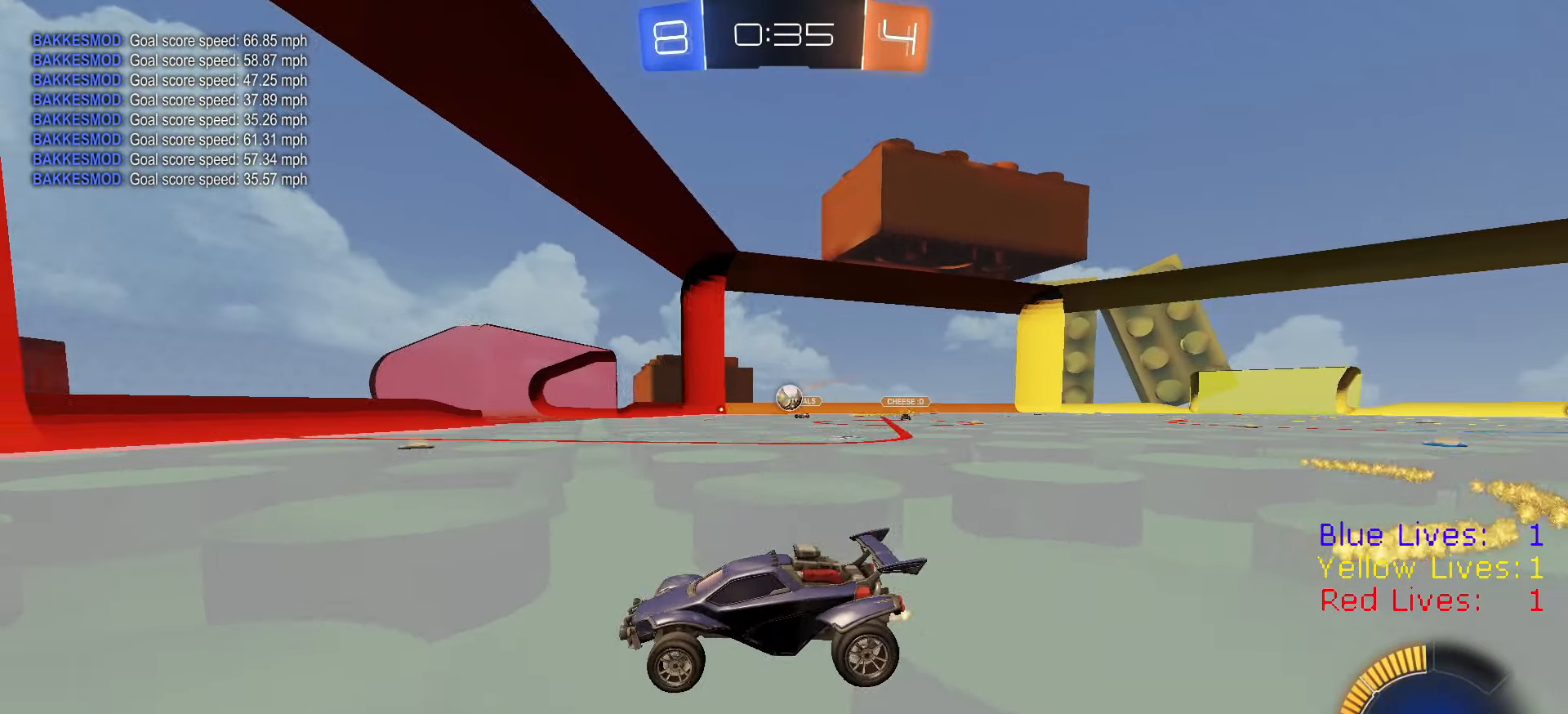
{"buttons": ["L2"], "left_stick": "center", "right_stick": "center", "button_events": [[383, "L2", "down"], [416, "R2", "up"]]}
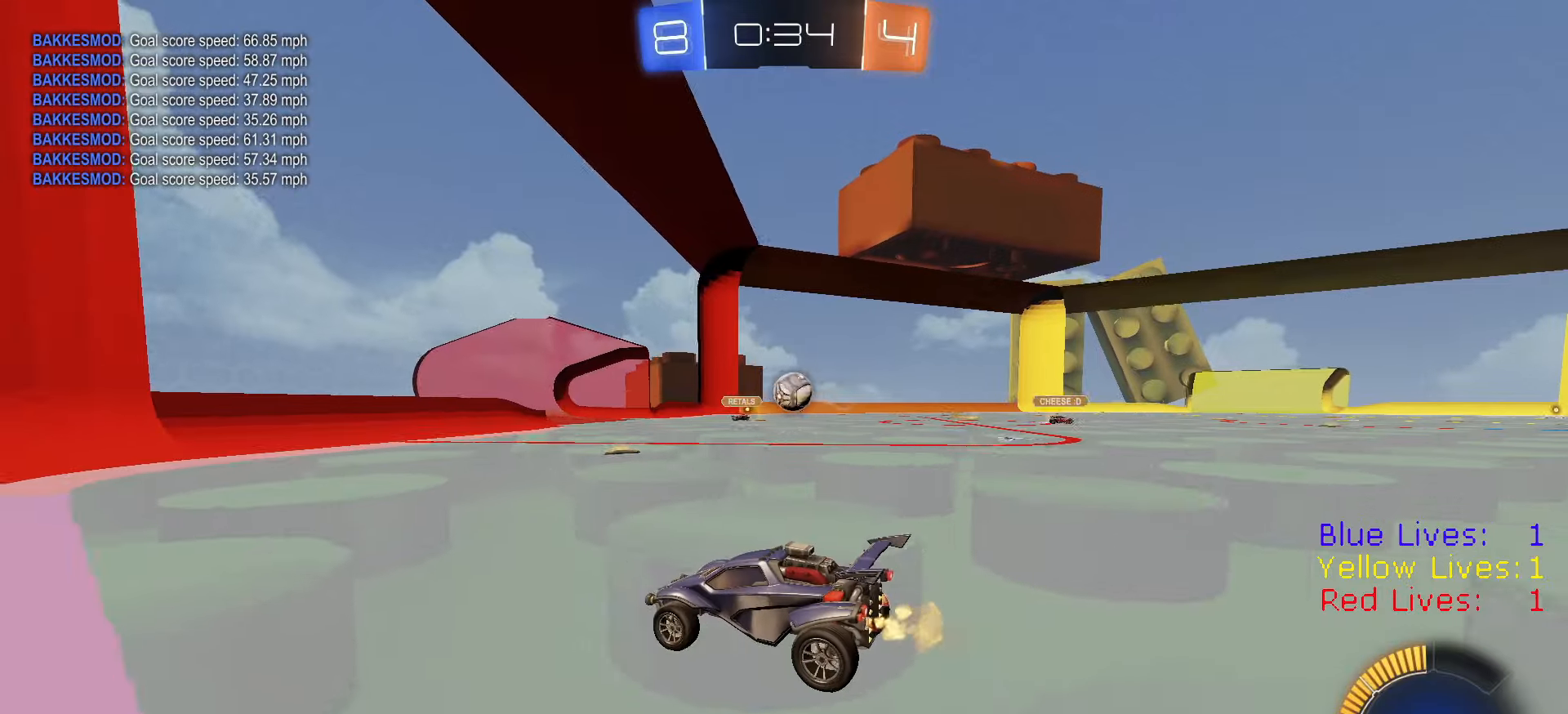
{"buttons": ["L2"], "left_stick": "center", "right_stick": "center", "button_events": [[16, "R2", "down"], [33, "L2", "up"], [467, "L2", "down"], [483, "R2", "up"]]}
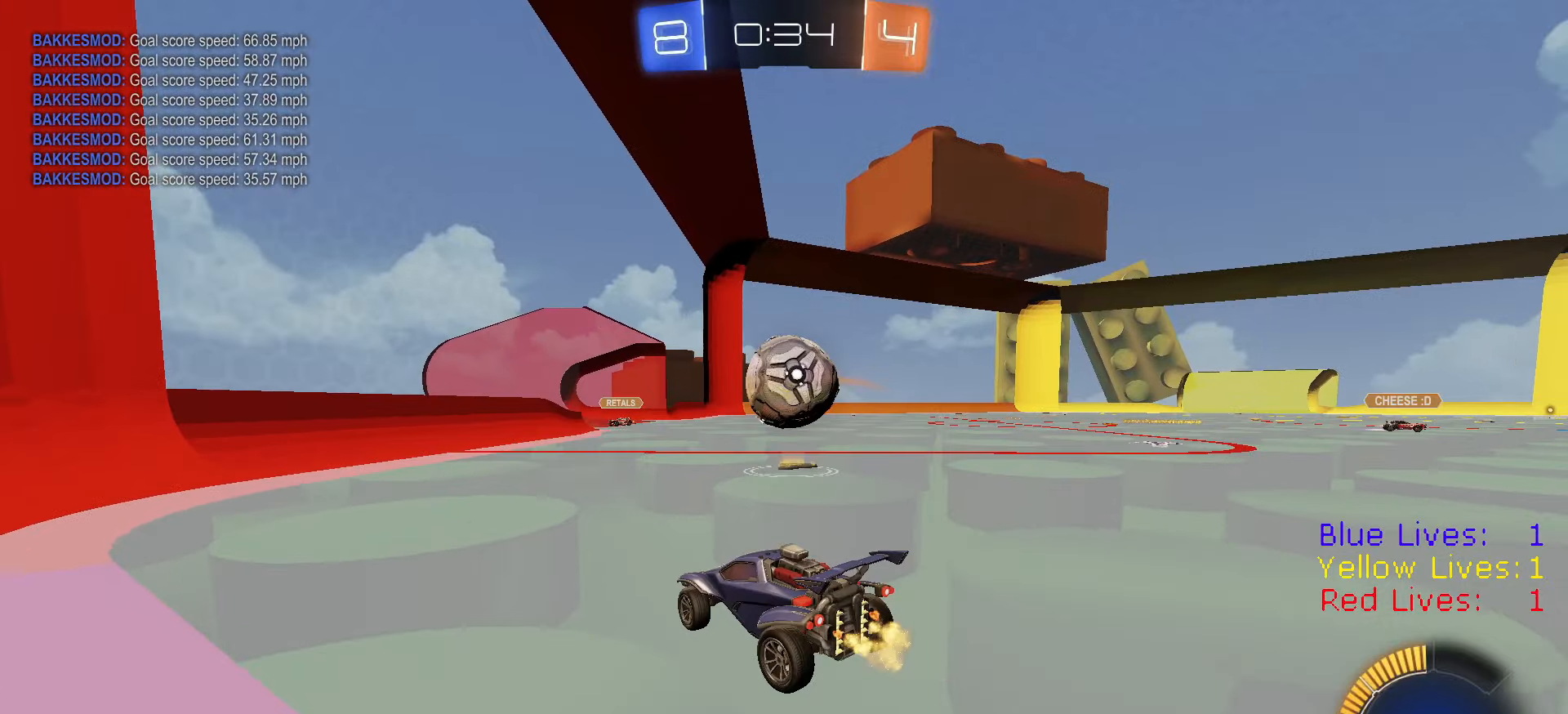
{"buttons": ["R2"], "left_stick": "left", "right_stick": "center", "button_events": [[33, "R2", "down"], [83, "L2", "up"], [184, "L2", "down"], [184, "R2", "up"], [284, "R2", "down"], [334, "L2", "up"]]}
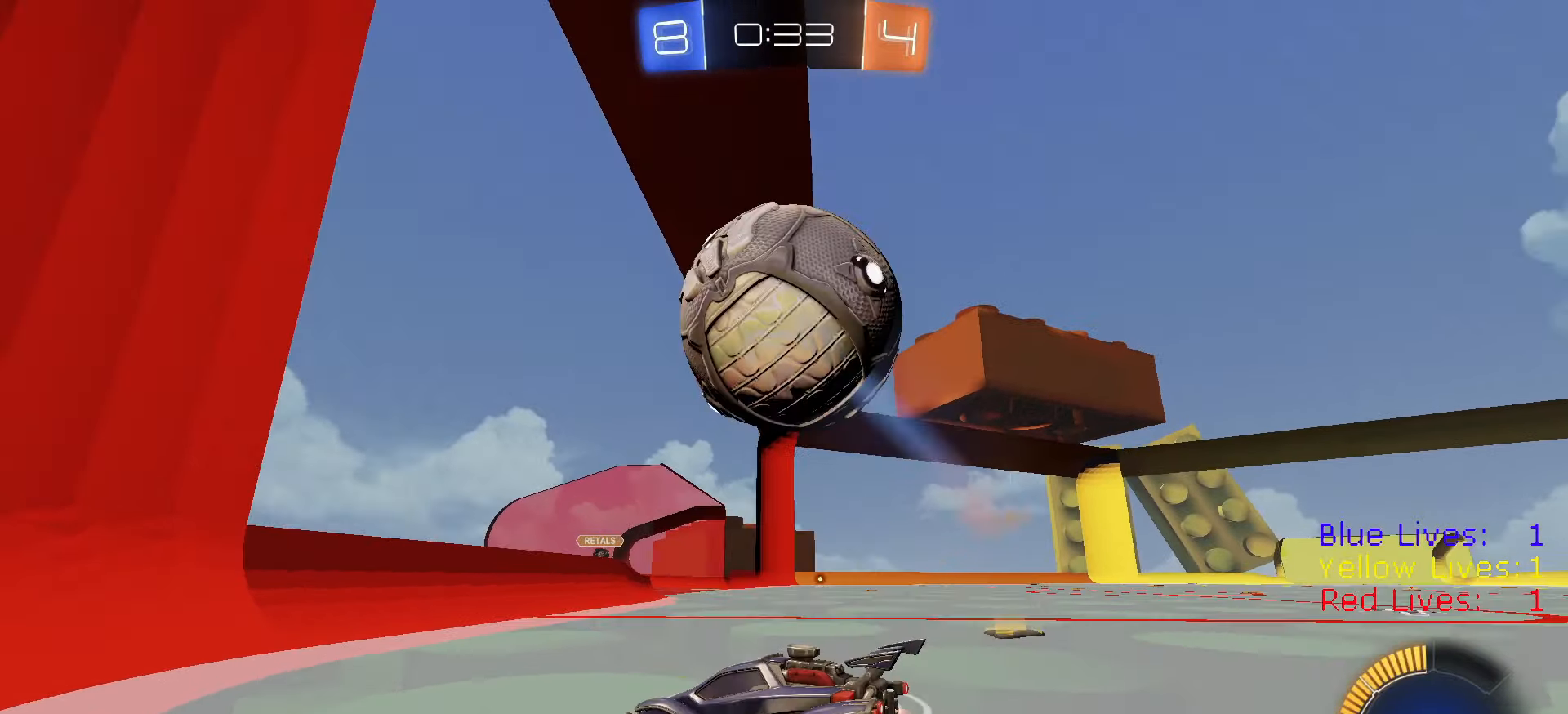
{"buttons": ["R2"], "left_stick": "center", "right_stick": "center", "button_events": [[350, "R1", "down"], [400, "R1", "up"]]}
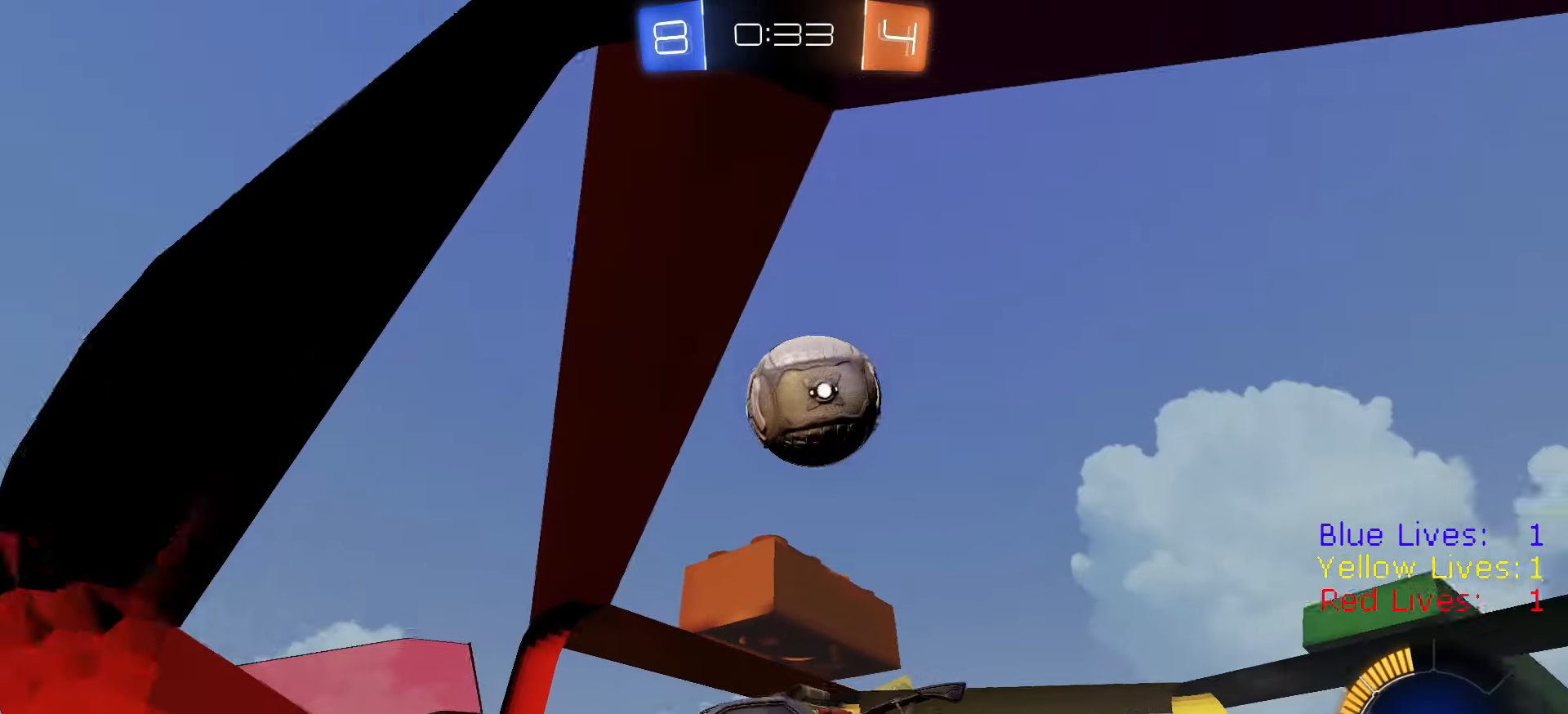
{"buttons": ["CROSS", "R2"], "left_stick": "center", "right_stick": "center", "button_events": [[317, "L2", "down"], [317, "R2", "up"], [417, "L2", "up"], [417, "R2", "down"], [451, "CROSS", "down"]]}